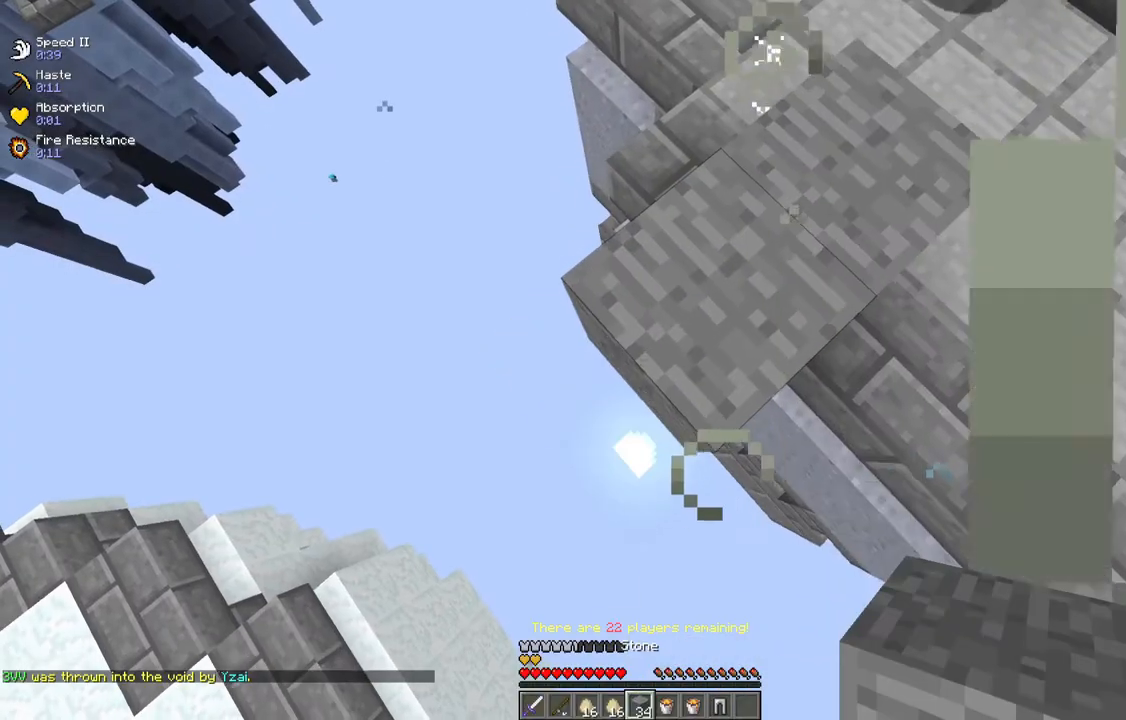
Gameplay with keyboard and mouse; each line is a JSON object with the keys and mouse buttons held at the frame after it. "events" lists presses ("down") and releases ("up") of "a", "d", "s", "space", "w", "mouse_left" and "mouse_right" between this image and that frame as [ms after this image, input, new state], when the widget could be followed in between. "mouse_left", "mouse_right" = the "left", "right" buttons of the "mouse" list. No other keys are recorded. Fast repeated clicks can show as one long hold. Mouse movement is not recorded.
{"keys": ["a", "s"], "mouse": ["right"], "events": []}
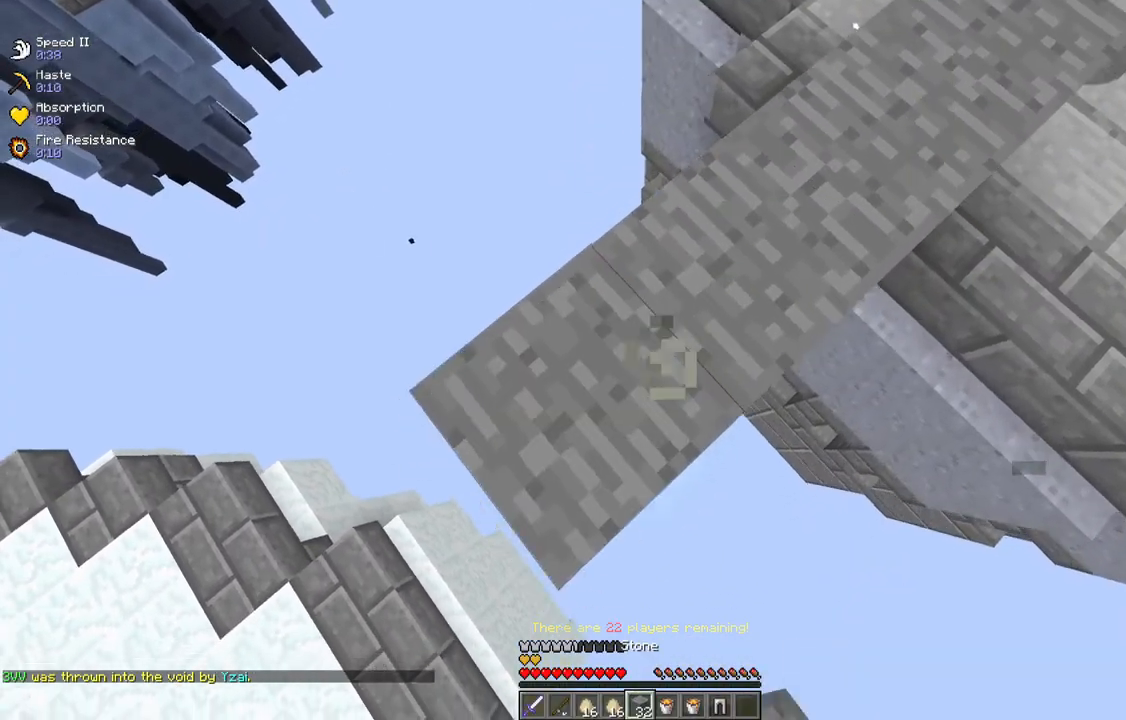
{"keys": [], "mouse": [], "events": [[433, "a", "up"], [433, "s", "up"], [483, "mouse_right", "up"]]}
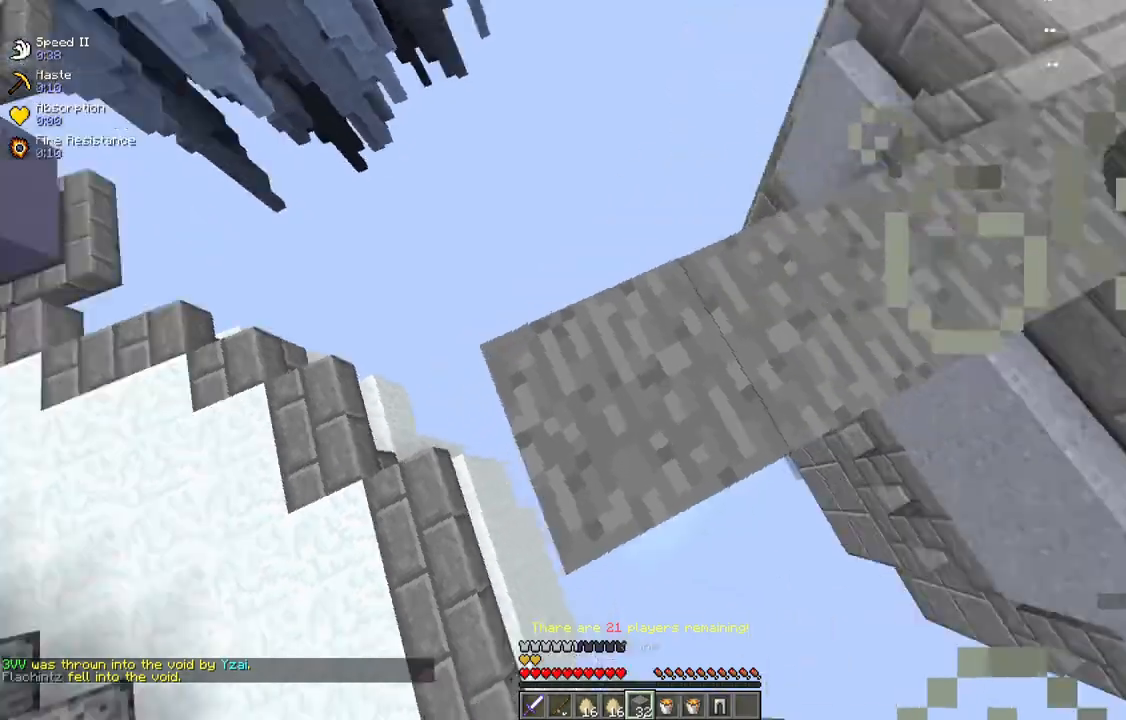
{"keys": ["w"], "mouse": [], "events": [[50, "w", "down"], [167, "mouse_left", "down"], [200, "space", "down"], [333, "mouse_left", "up"], [400, "space", "up"]]}
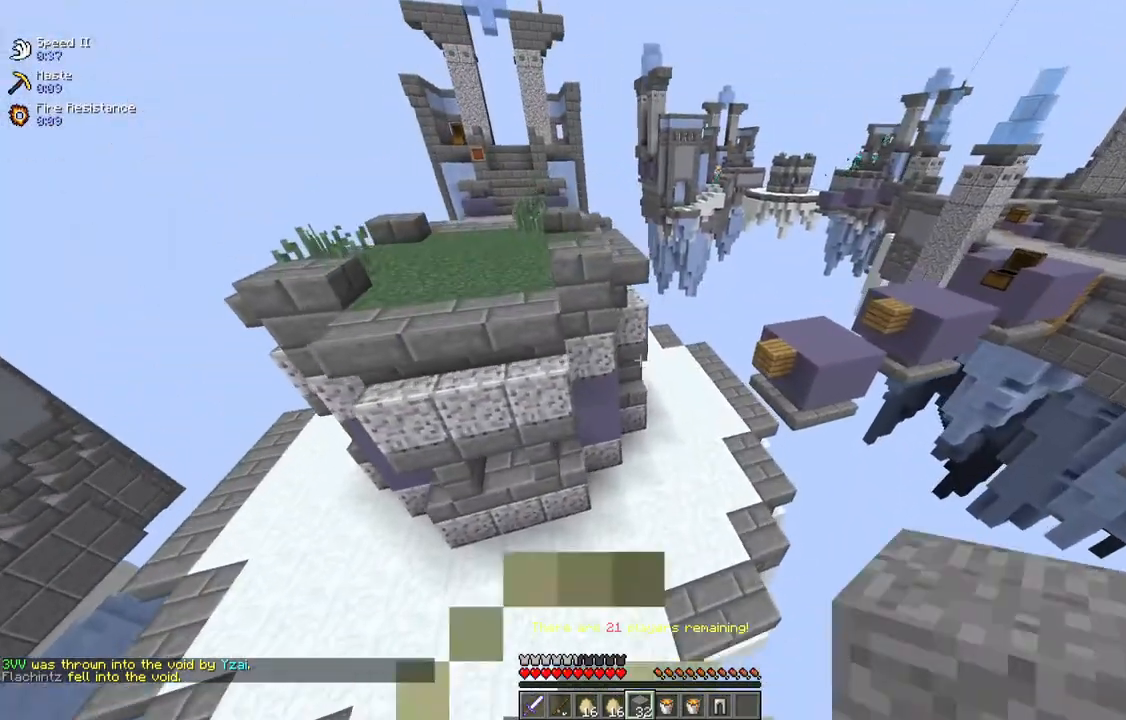
{"keys": ["w"], "mouse": ["right"], "events": [[450, "mouse_right", "down"]]}
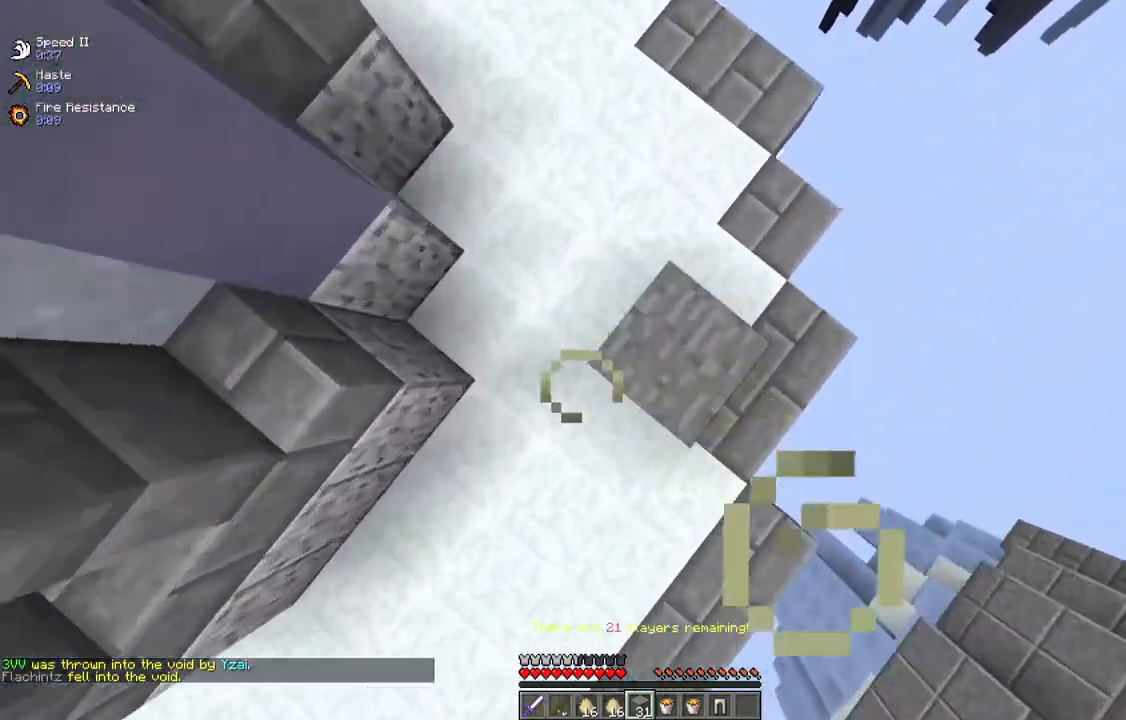
{"keys": ["w"], "mouse": [], "events": [[83, "mouse_right", "up"]]}
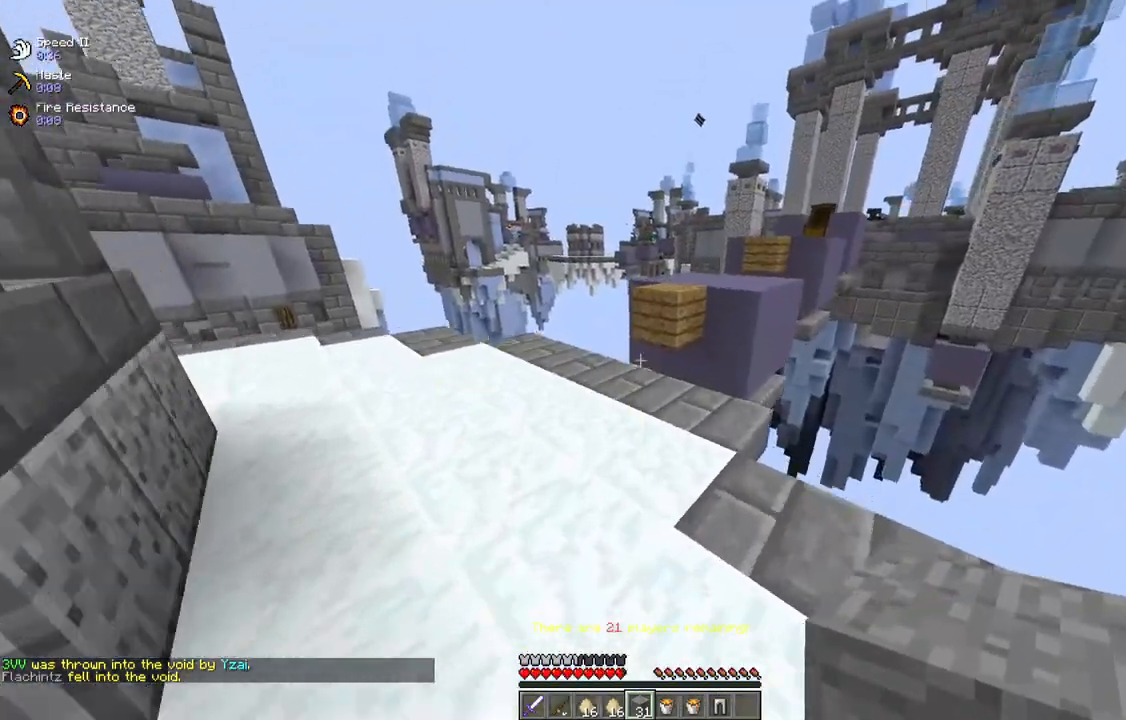
{"keys": ["space", "w"], "mouse": [], "events": [[383, "space", "down"]]}
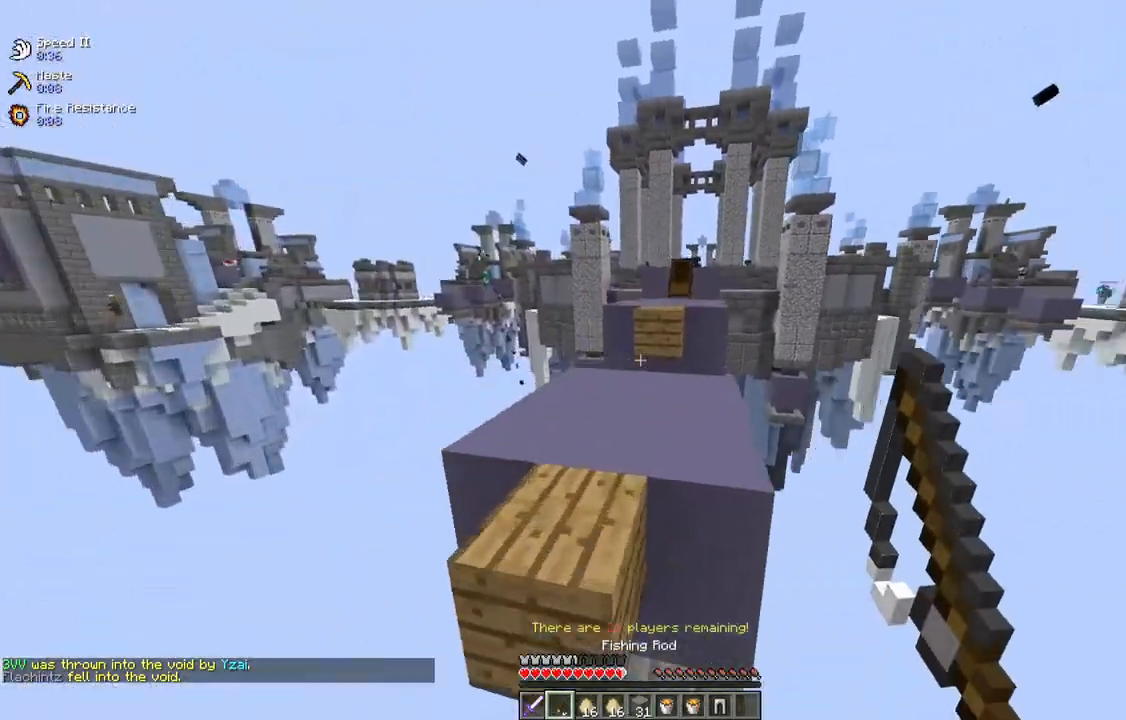
{"keys": ["w"], "mouse": [], "events": [[33, "space", "up"]]}